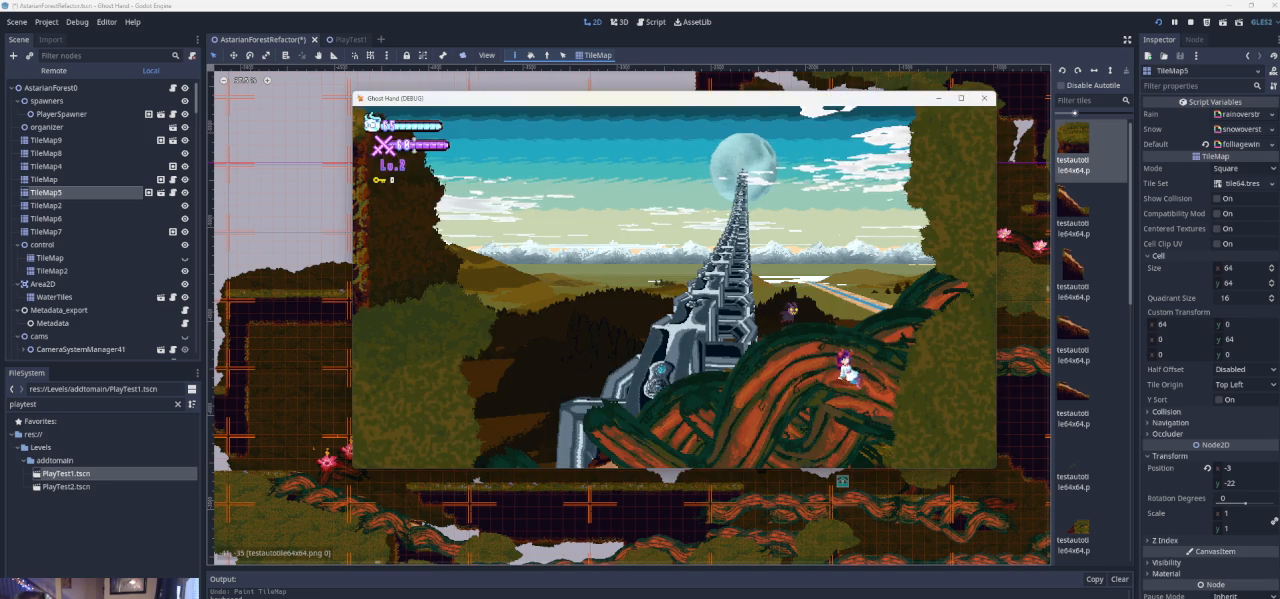
Gameplay with a controller (PlayStation layout); each line is a JSON object with the inputs held at the frame after it. "events" lists button and stick changes between this image and that frame as [ms after this image, input, new state], when the widget could be followed in between. Not read: L2 R2 right_stick.
{"buttons": [], "left_stick": "right", "events": [[133, "left_stick", "left"], [333, "left_stick", "center"], [433, "left_stick", "right"]]}
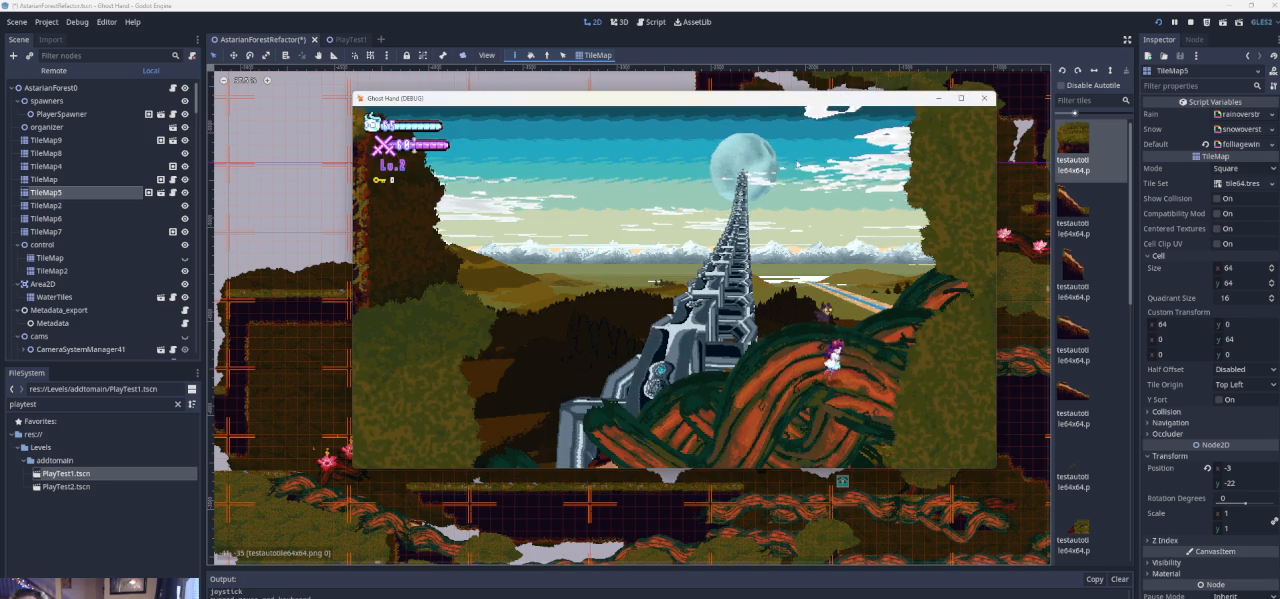
{"buttons": [], "left_stick": "center", "events": [[367, "left_stick", "center"]]}
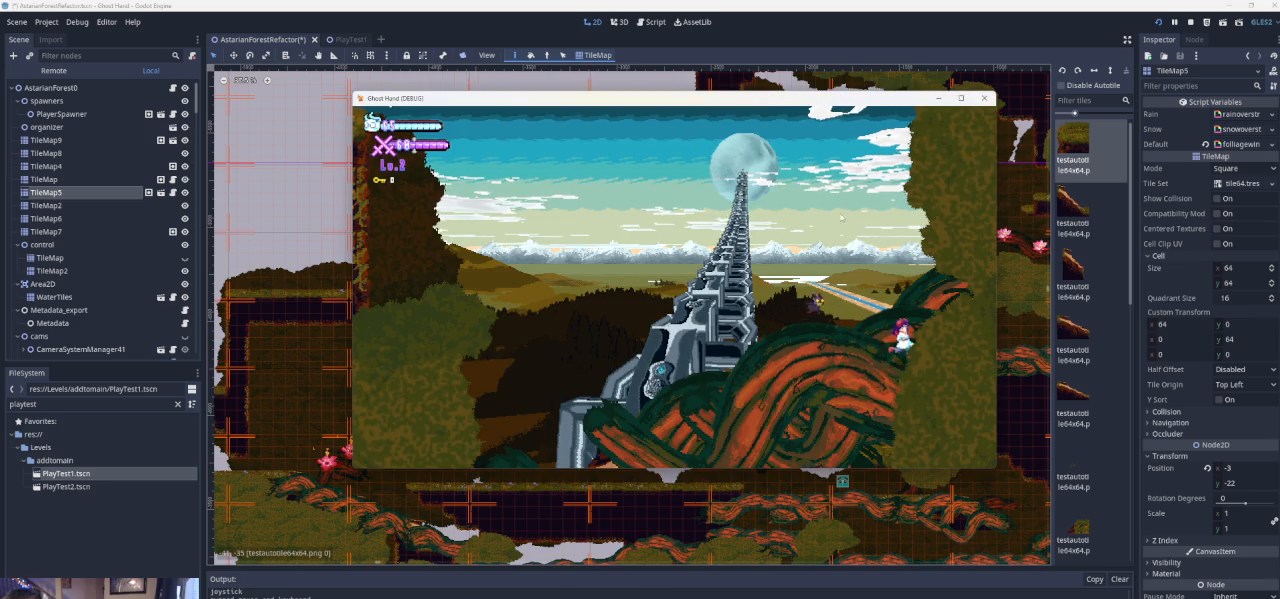
{"buttons": [], "left_stick": "right", "events": [[333, "left_stick", "right"]]}
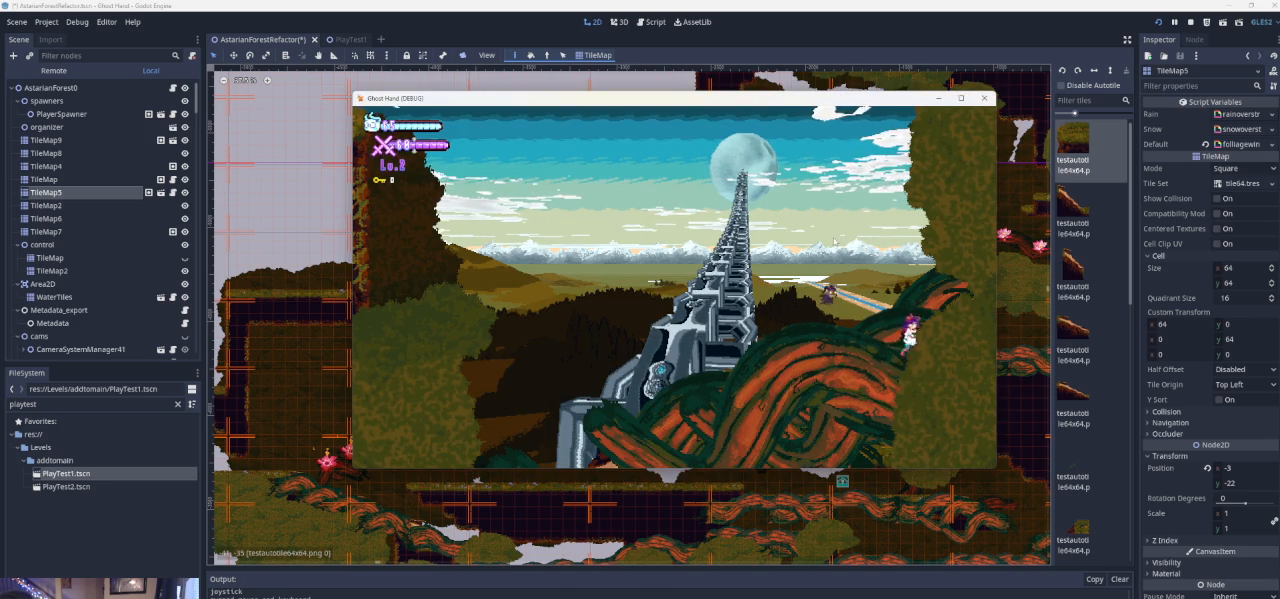
{"buttons": [], "left_stick": "right", "events": []}
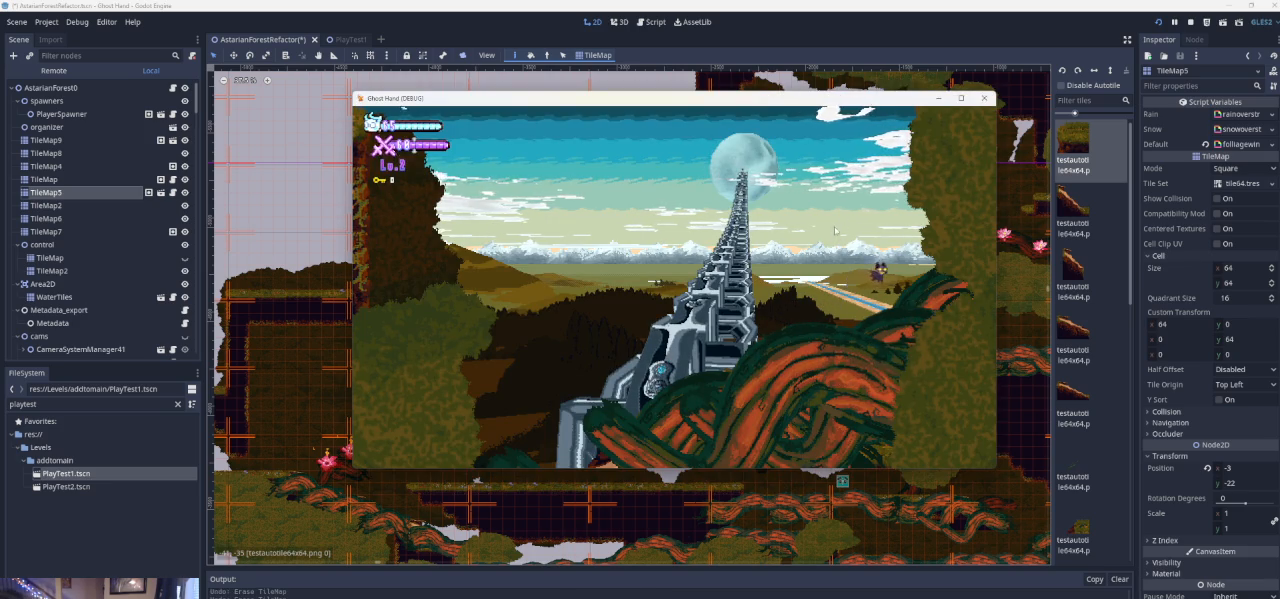
{"buttons": [], "left_stick": "right", "events": []}
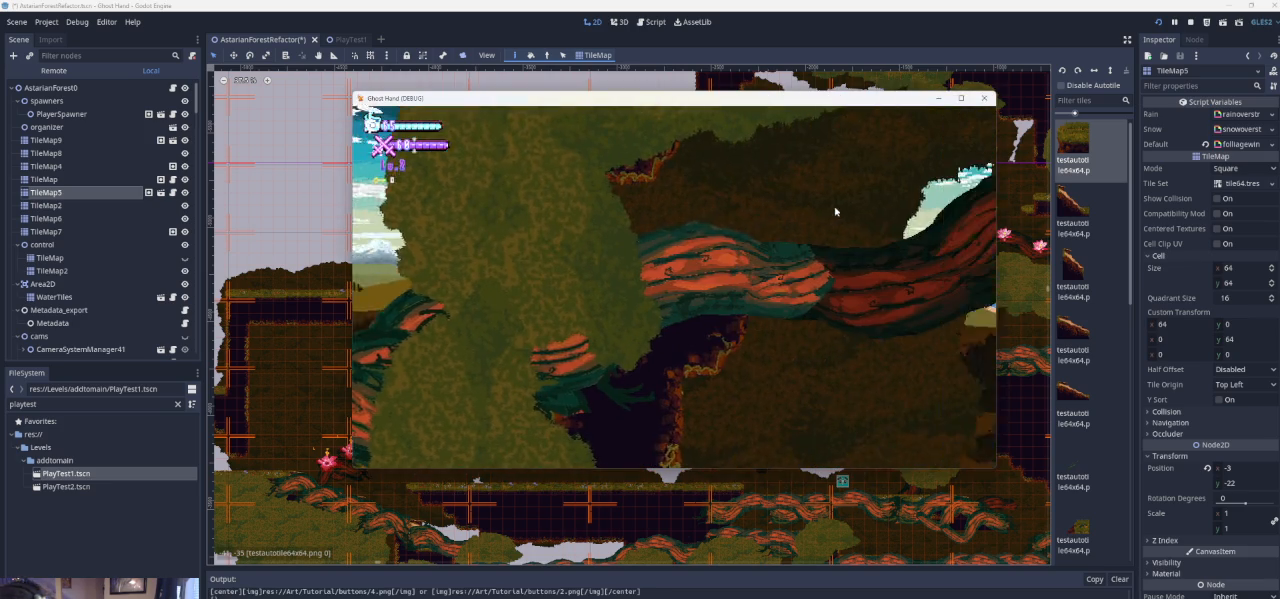
{"buttons": [], "left_stick": "right", "events": [[167, "left_stick", "center"], [400, "left_stick", "right"]]}
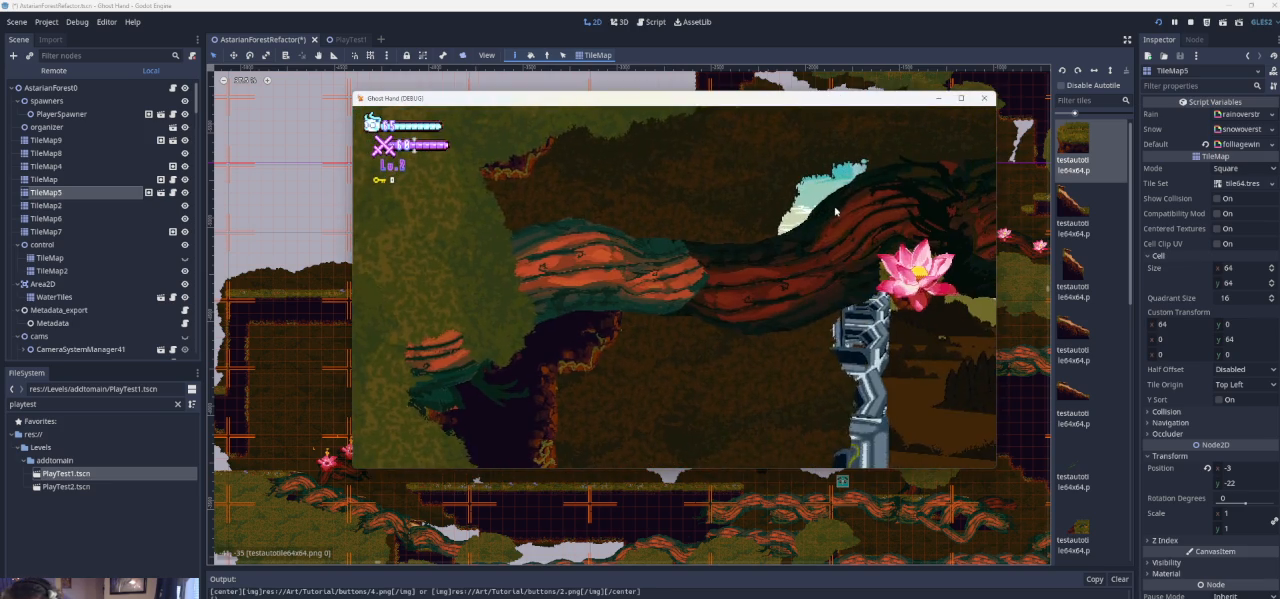
{"buttons": [], "left_stick": "center", "events": [[500, "left_stick", "center"]]}
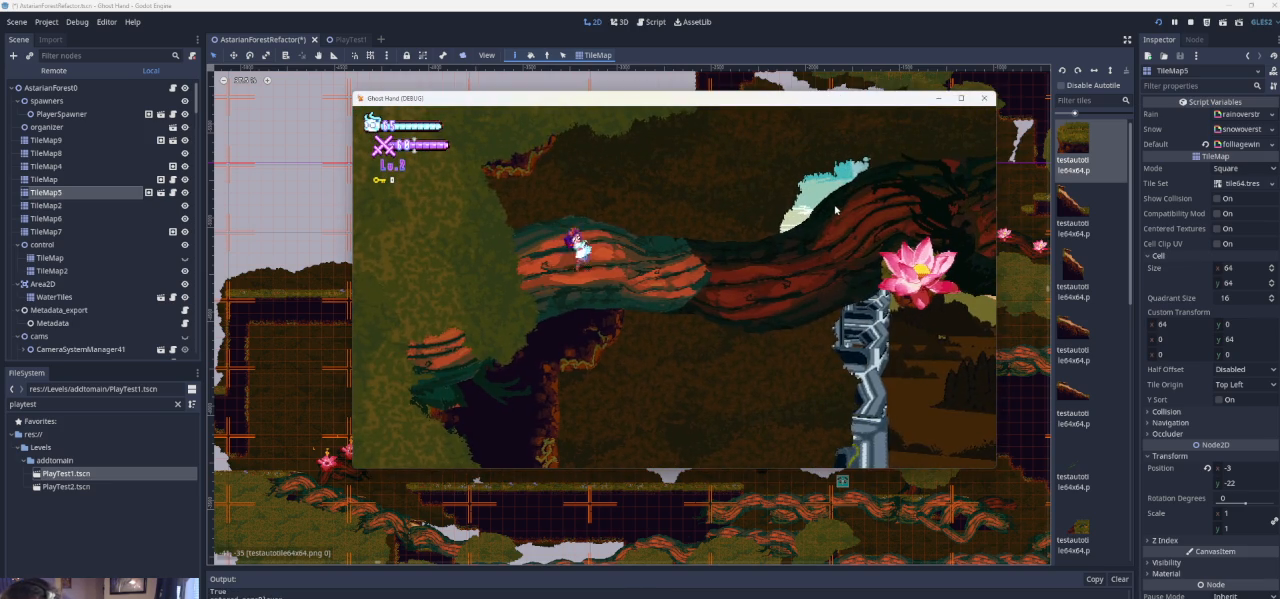
{"buttons": [], "left_stick": "center", "events": [[300, "left_stick", "left"], [500, "left_stick", "center"]]}
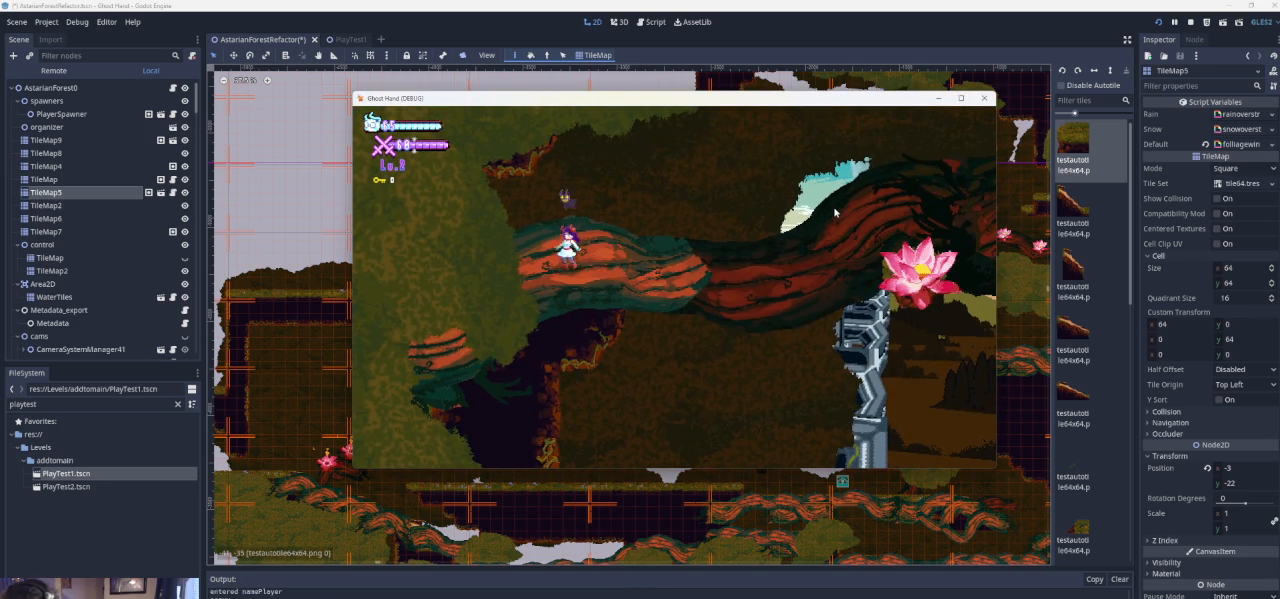
{"buttons": [], "left_stick": "left", "events": [[400, "left_stick", "left"]]}
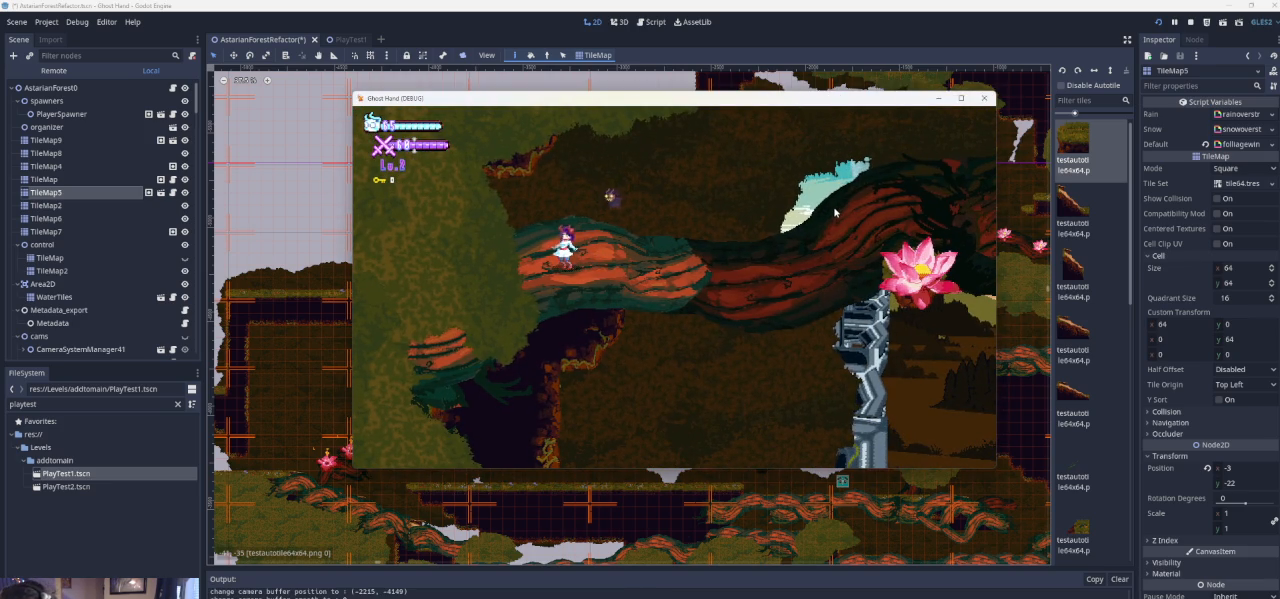
{"buttons": [], "left_stick": "center", "events": [[33, "left_stick", "center"], [267, "left_stick", "left"], [467, "left_stick", "center"]]}
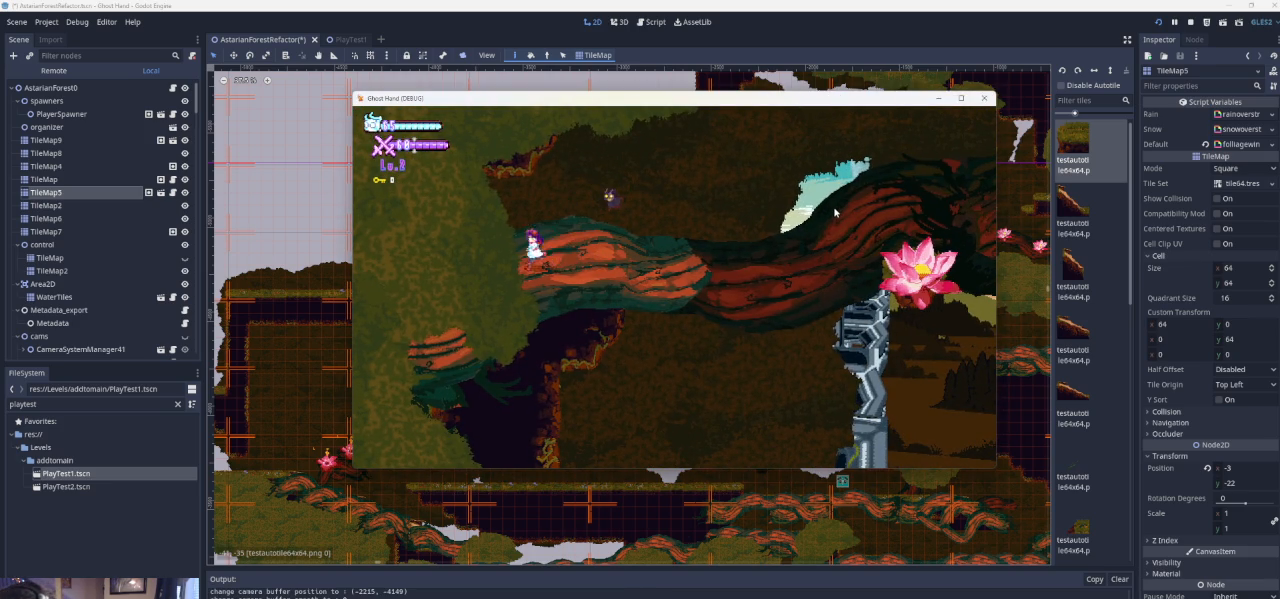
{"buttons": [], "left_stick": "center", "events": [[167, "left_stick", "right"], [333, "left_stick", "center"]]}
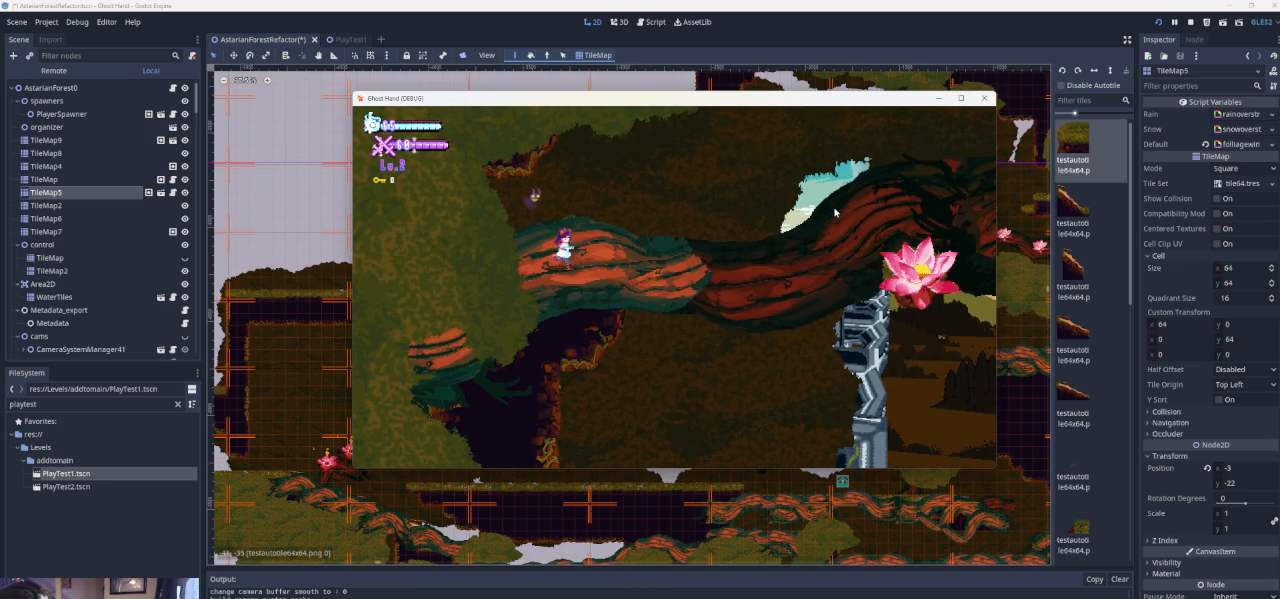
{"buttons": [], "left_stick": "center", "events": []}
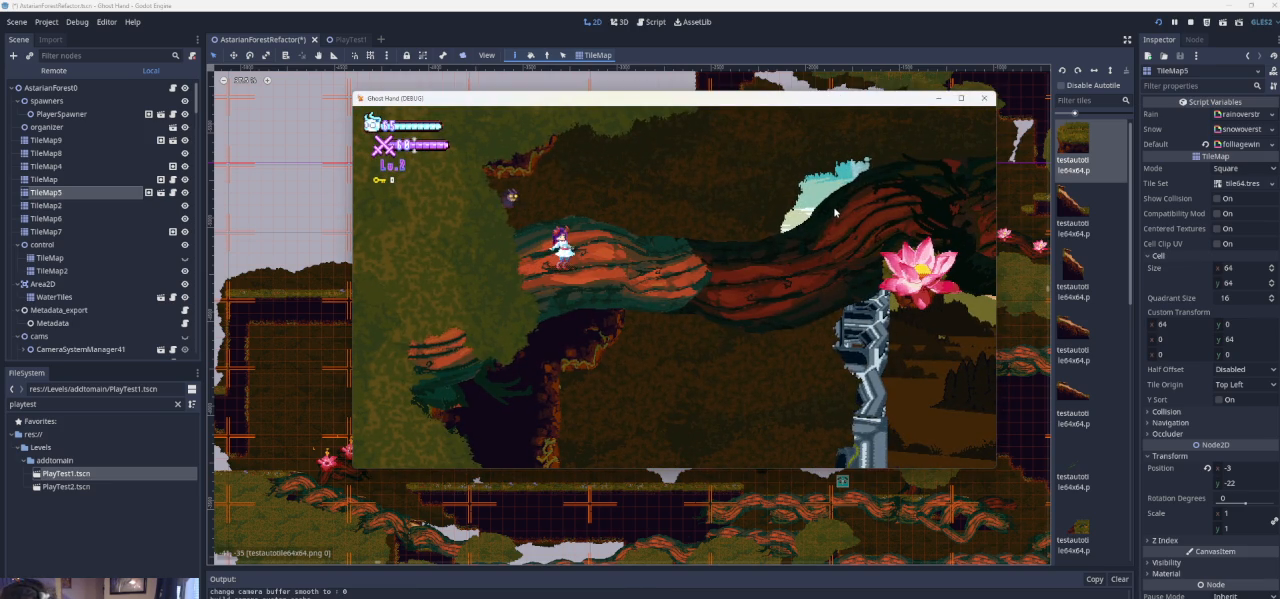
{"buttons": [], "left_stick": "center", "events": []}
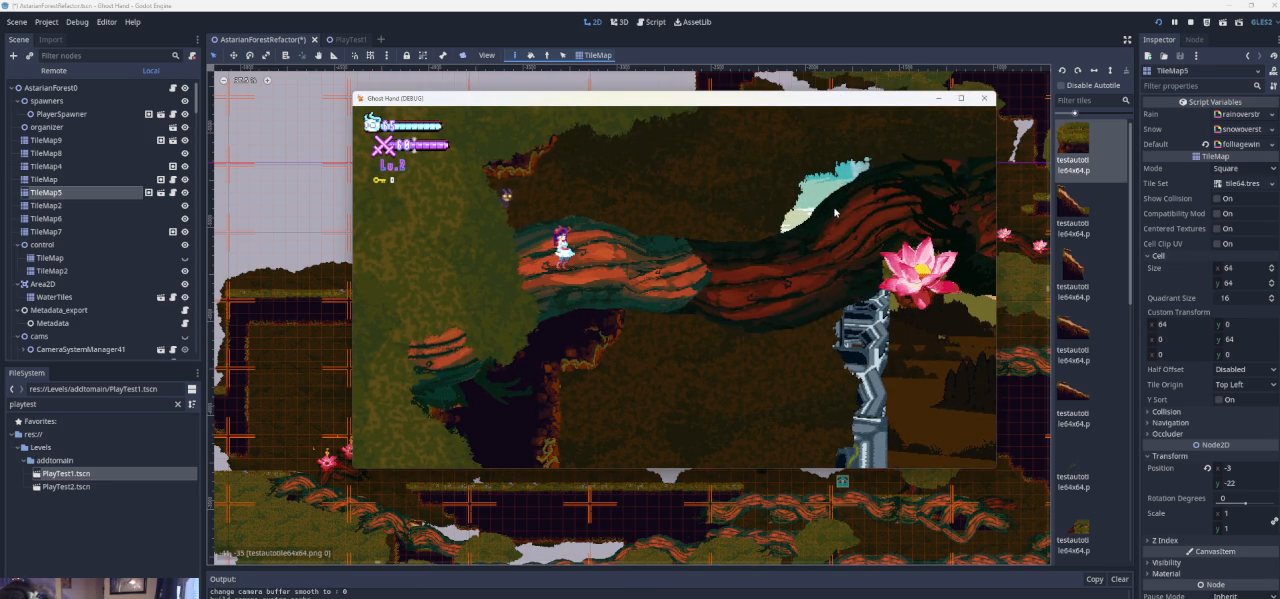
{"buttons": [], "left_stick": "right", "events": [[433, "left_stick", "right"]]}
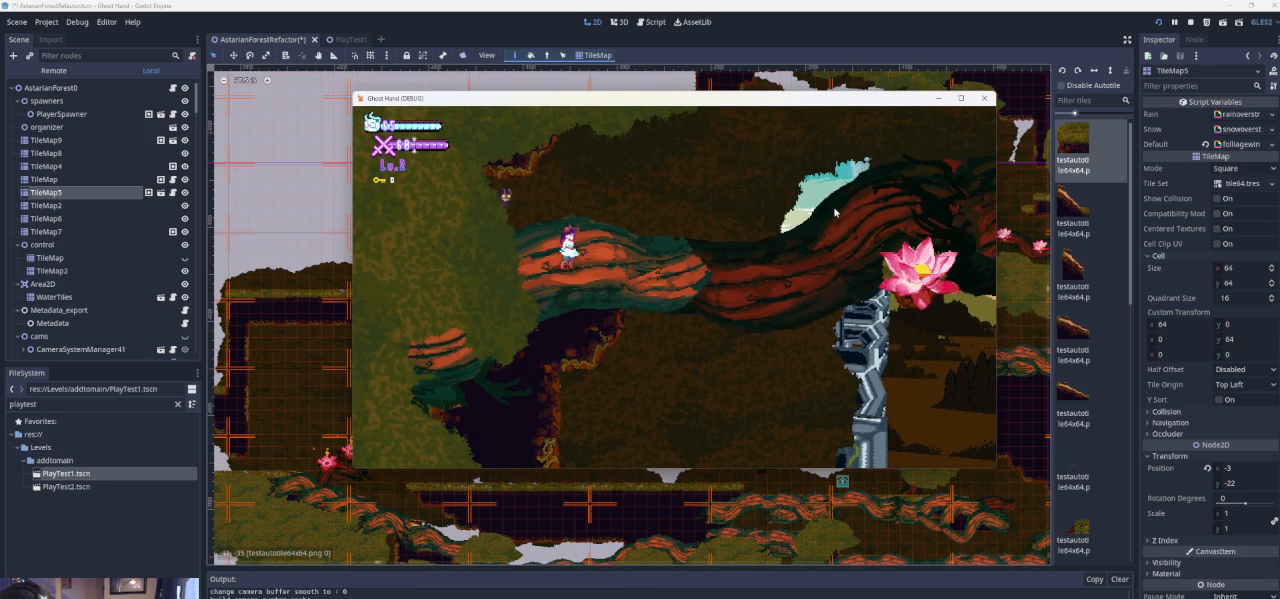
{"buttons": ["CROSS"], "left_stick": "right", "events": [[433, "CROSS", "down"]]}
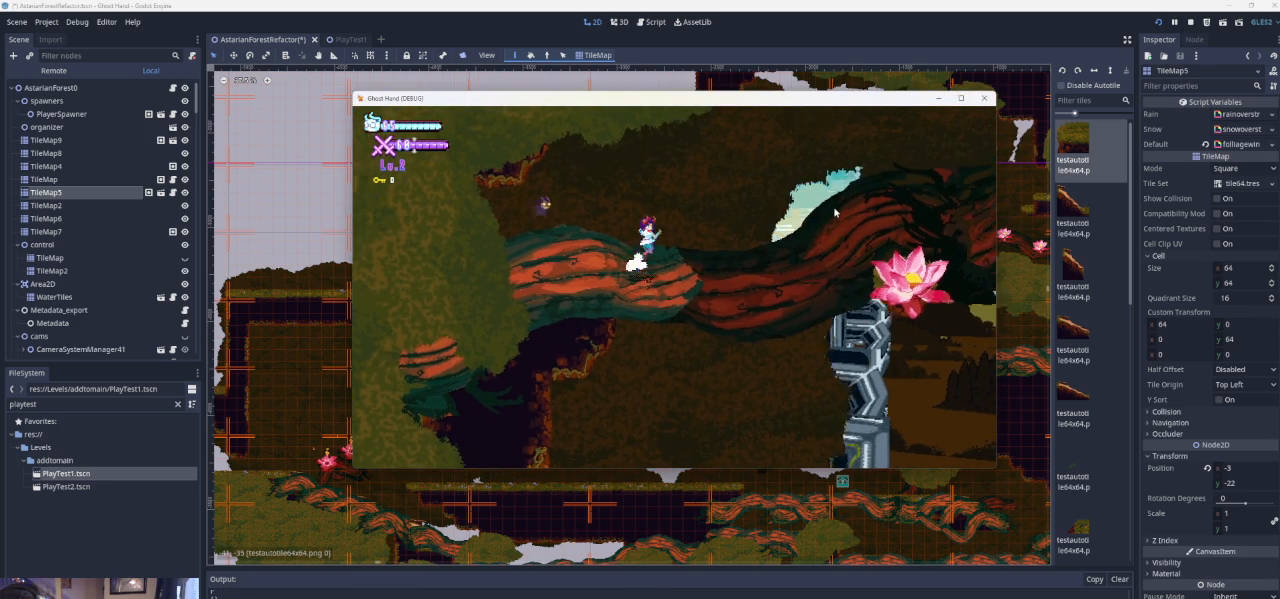
{"buttons": ["CROSS"], "left_stick": "right", "events": []}
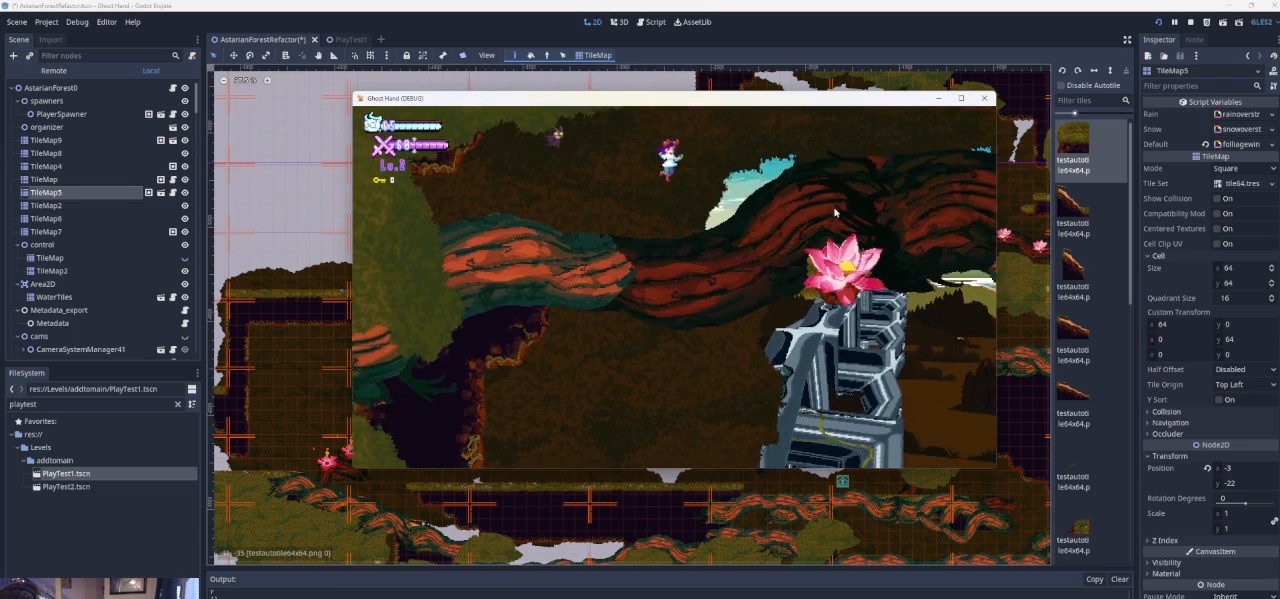
{"buttons": ["CROSS"], "left_stick": "right", "events": [[33, "CROSS", "up"], [233, "CROSS", "down"]]}
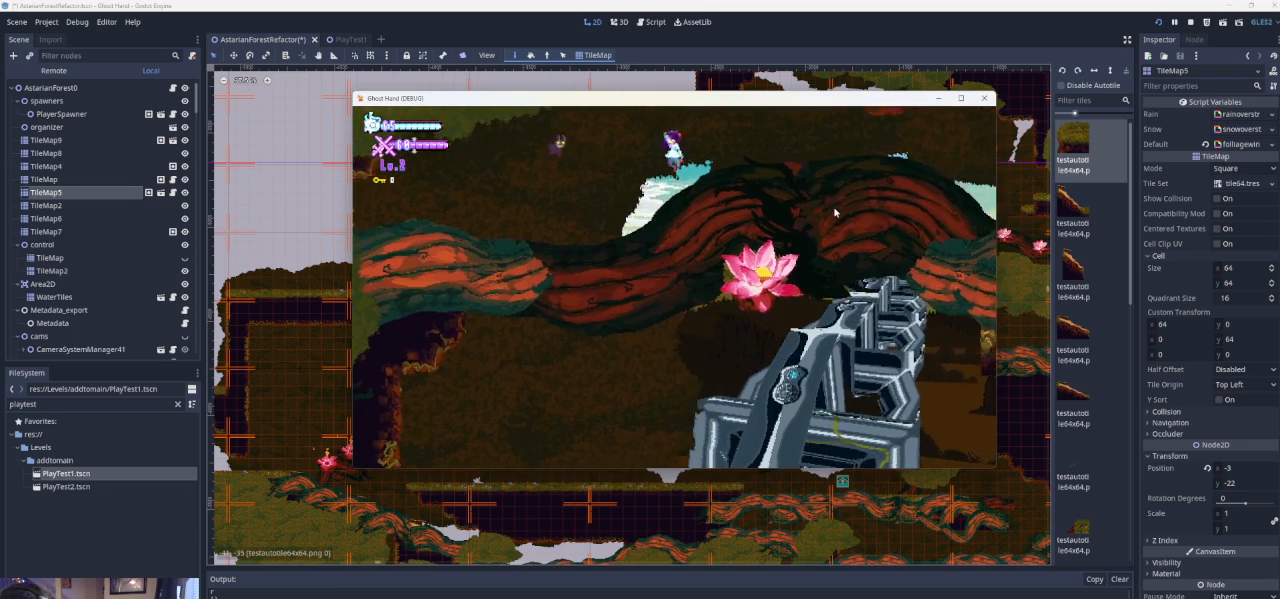
{"buttons": [], "left_stick": "center", "events": [[267, "CROSS", "up"], [467, "left_stick", "center"]]}
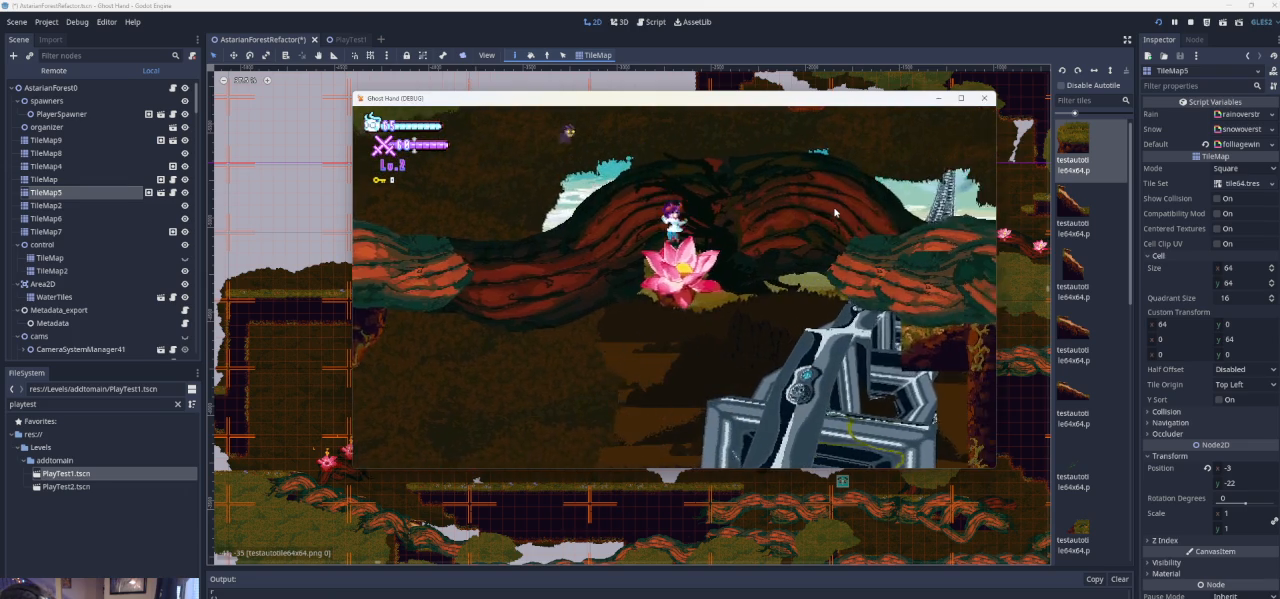
{"buttons": ["CROSS"], "left_stick": "center", "events": [[267, "CROSS", "down"], [267, "left_stick", "left"], [500, "left_stick", "center"]]}
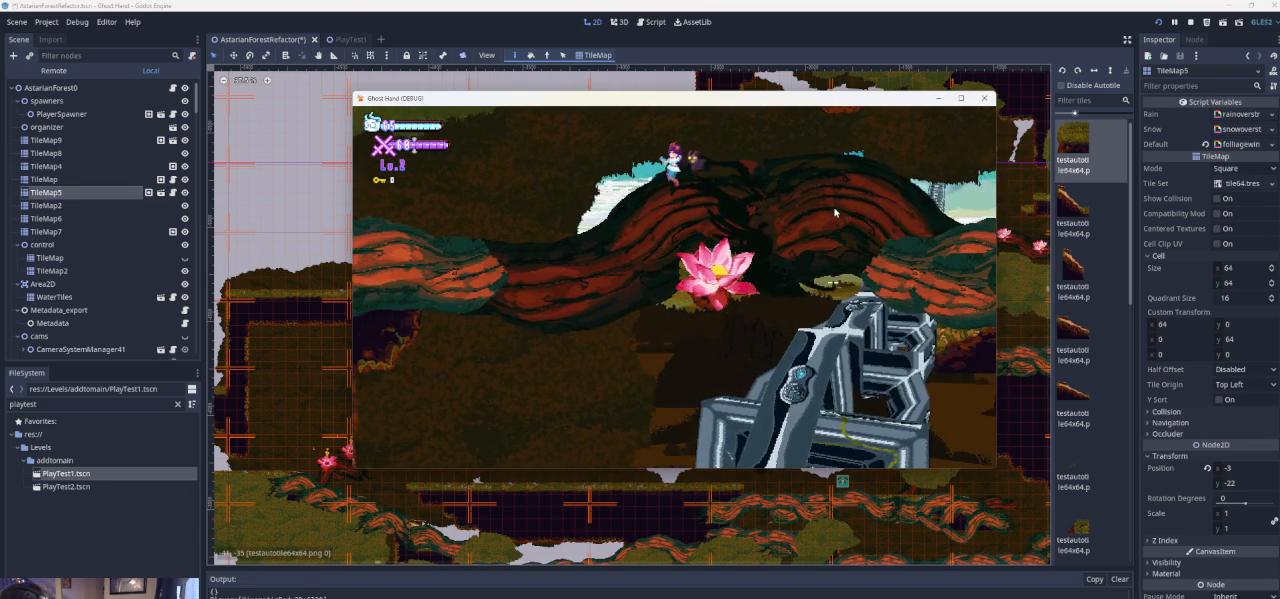
{"buttons": [], "left_stick": "left", "events": [[100, "left_stick", "right"], [133, "CROSS", "up"], [300, "left_stick", "center"], [500, "left_stick", "left"]]}
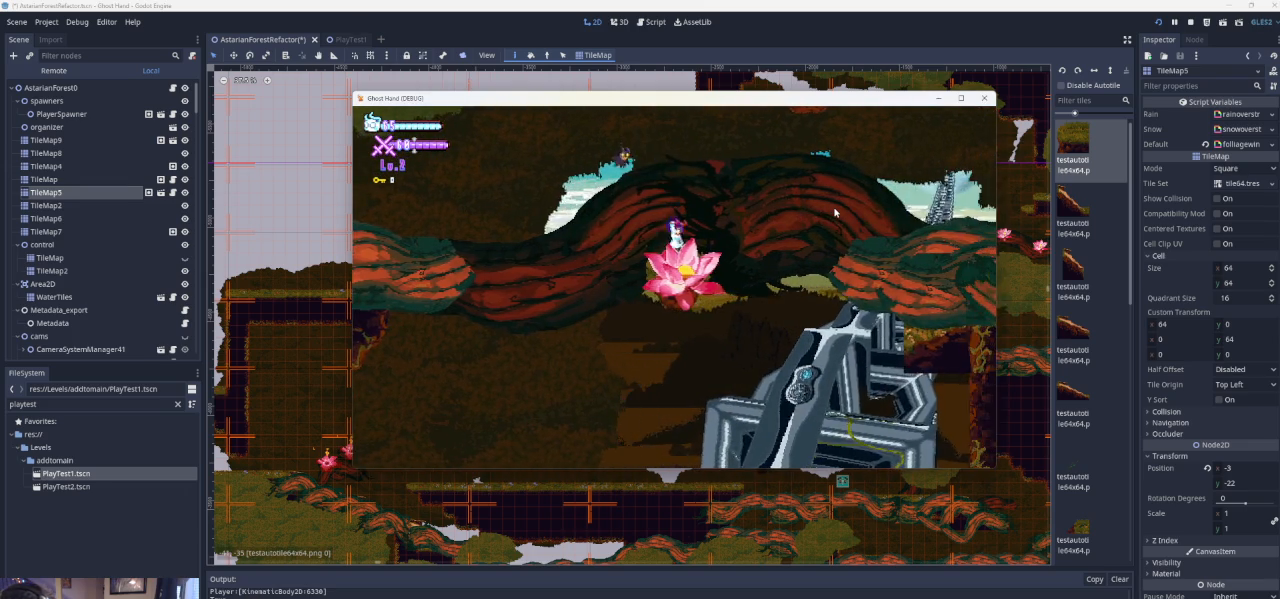
{"buttons": ["CROSS"], "left_stick": "left", "events": [[100, "CROSS", "down"]]}
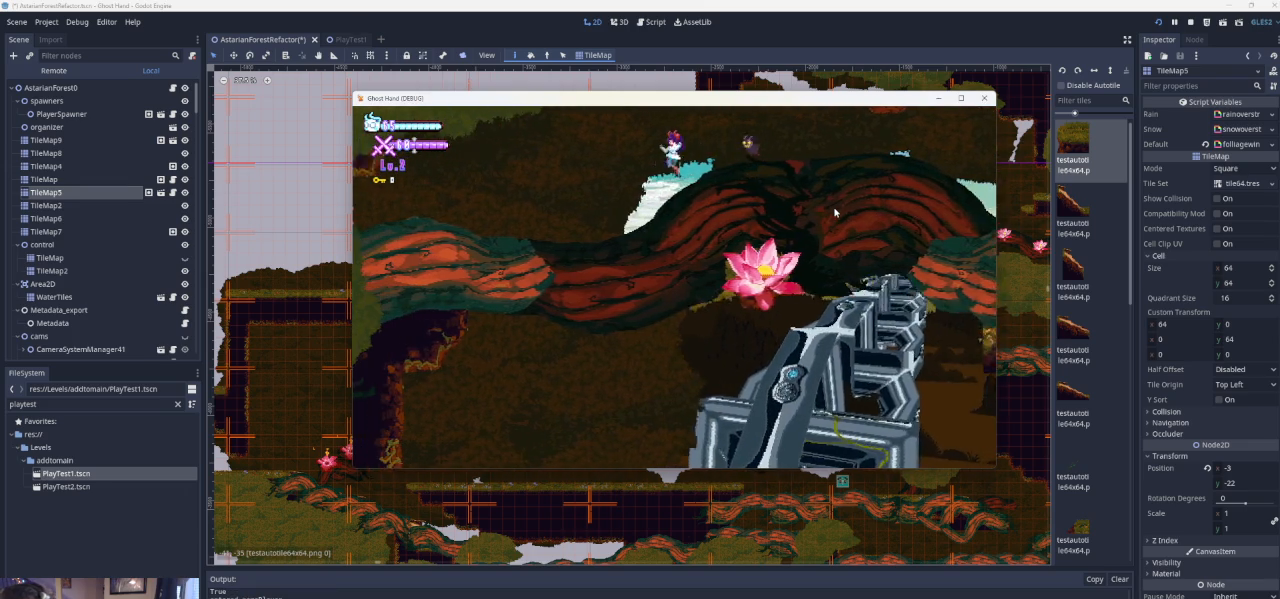
{"buttons": ["CROSS"], "left_stick": "left", "events": [[100, "CROSS", "up"], [333, "CROSS", "down"]]}
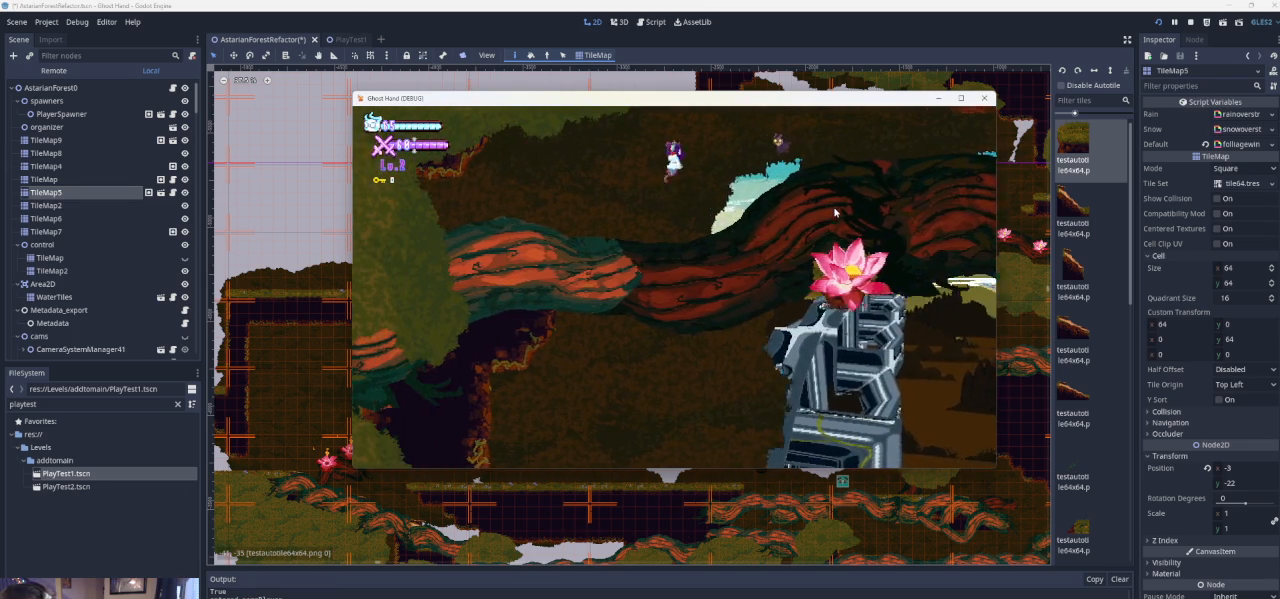
{"buttons": [], "left_stick": "left", "events": [[367, "CROSS", "up"]]}
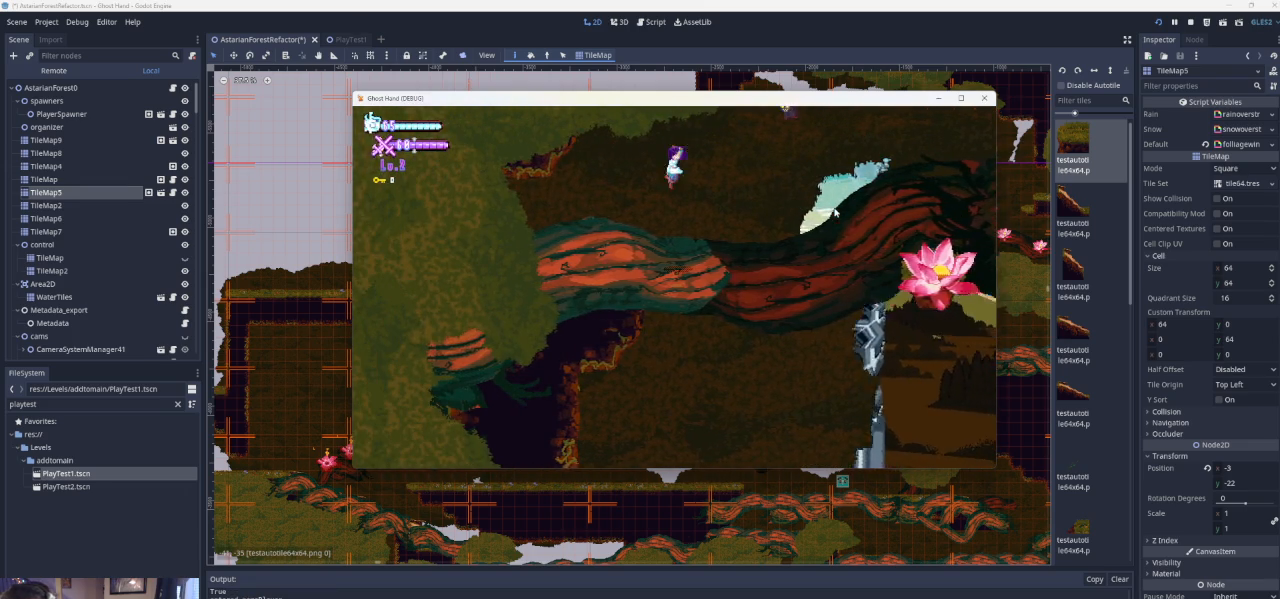
{"buttons": [], "left_stick": "center", "events": [[200, "left_stick", "up-left"], [367, "left_stick", "center"]]}
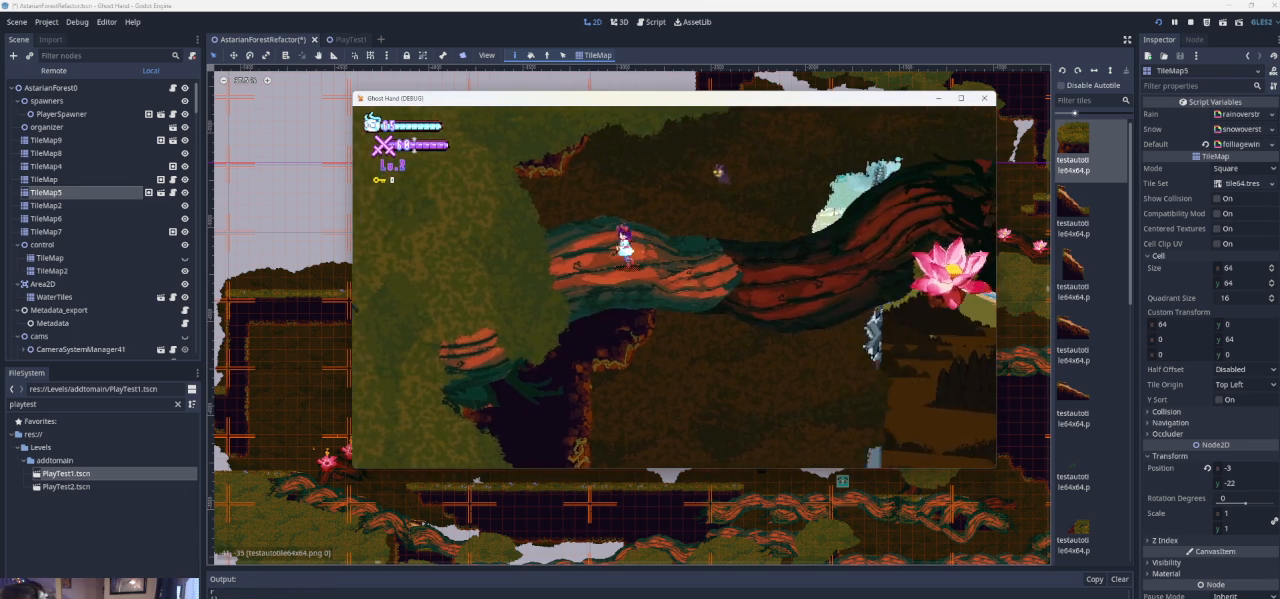
{"buttons": [], "left_stick": "center", "events": []}
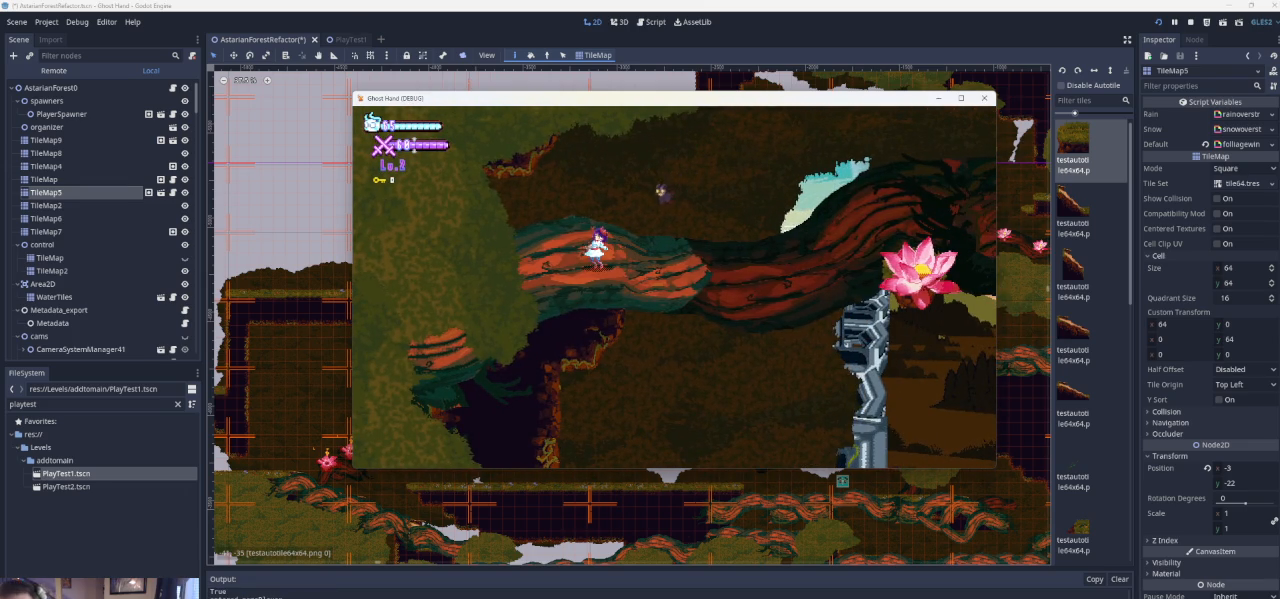
{"buttons": [], "left_stick": "center", "events": []}
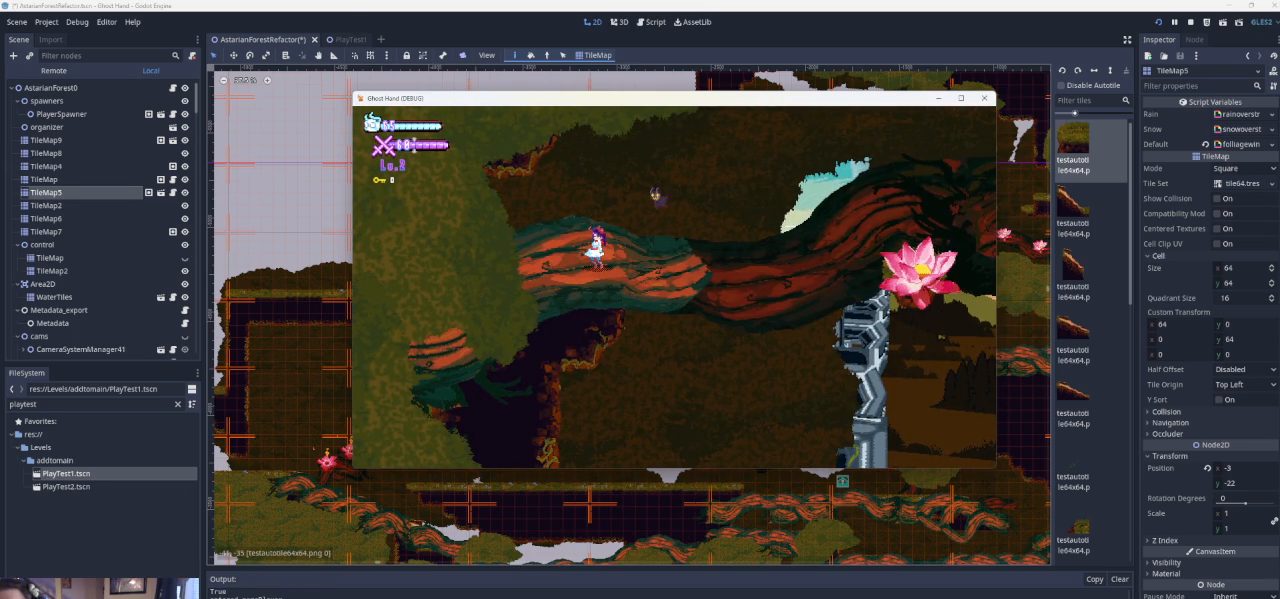
{"buttons": [], "left_stick": "center", "events": []}